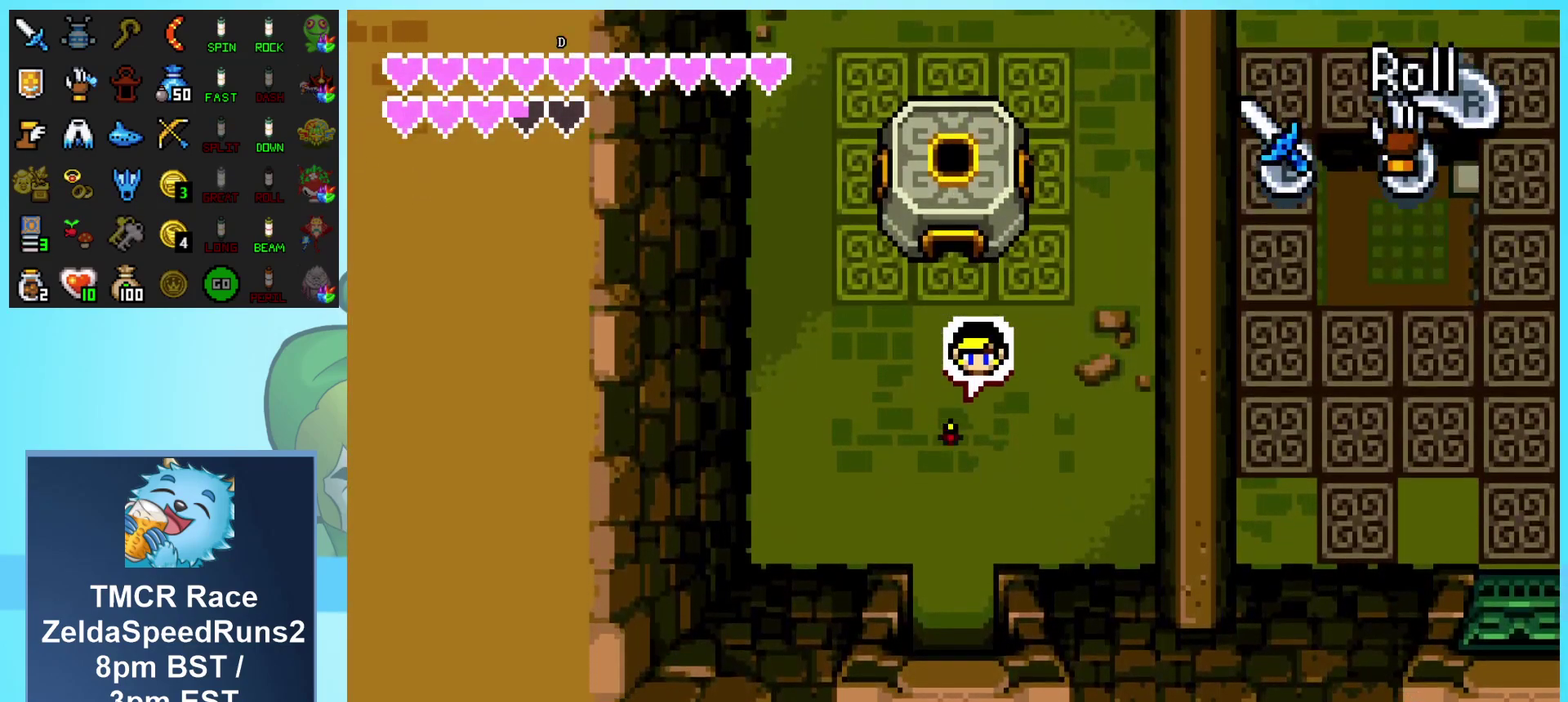
Gameplay with a controller (Nintendo layout); each line is a JSON object with the inputs held at the frame after it. "events" lists button and stick changes between this image and that frame as [ms after this image, input, new state], when the widget could be followed in between. Not read: L1 L3 R1 R3.
{"buttons": ["DPAD_DOWN"], "events": [[300, "DPAD_LEFT", "down"], [483, "DPAD_LEFT", "up"]]}
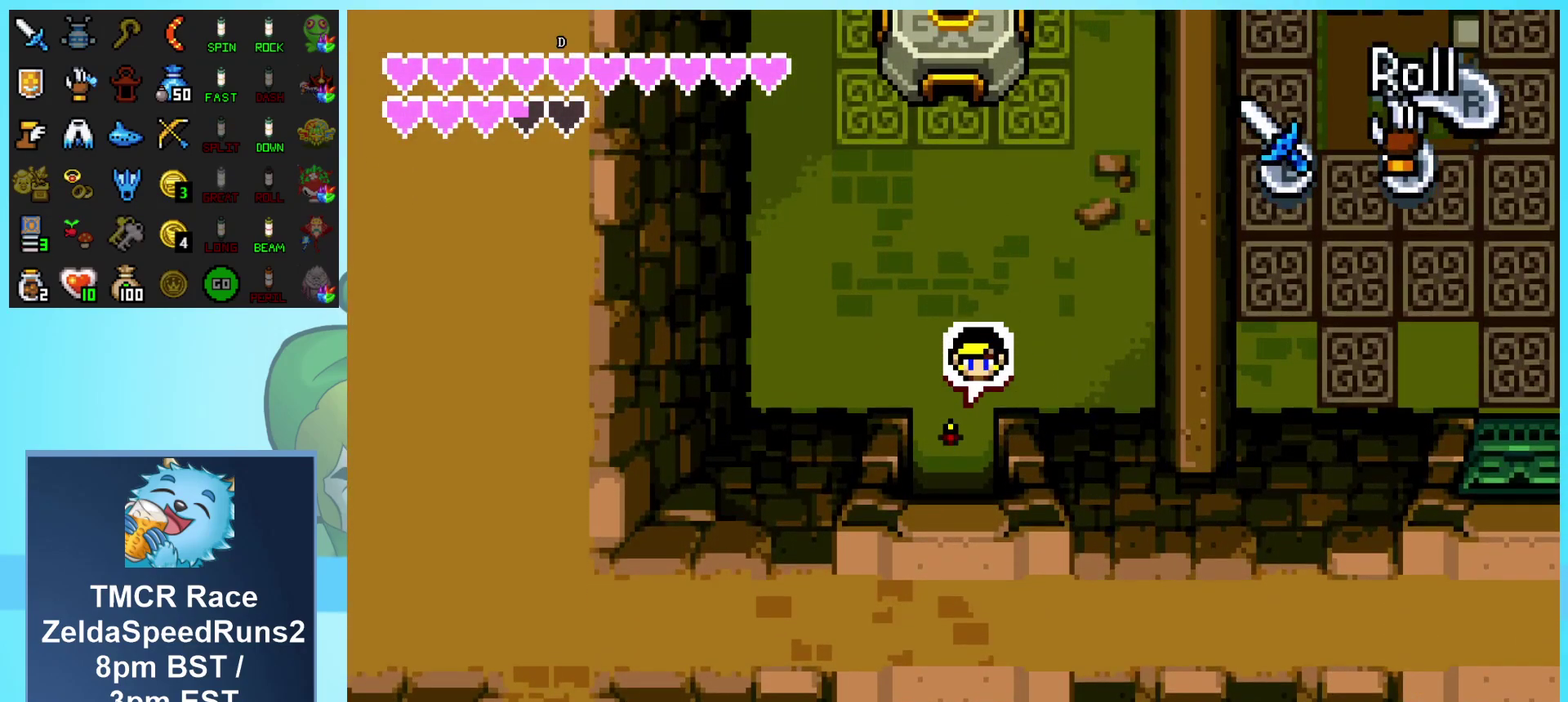
{"buttons": ["DPAD_DOWN"], "events": []}
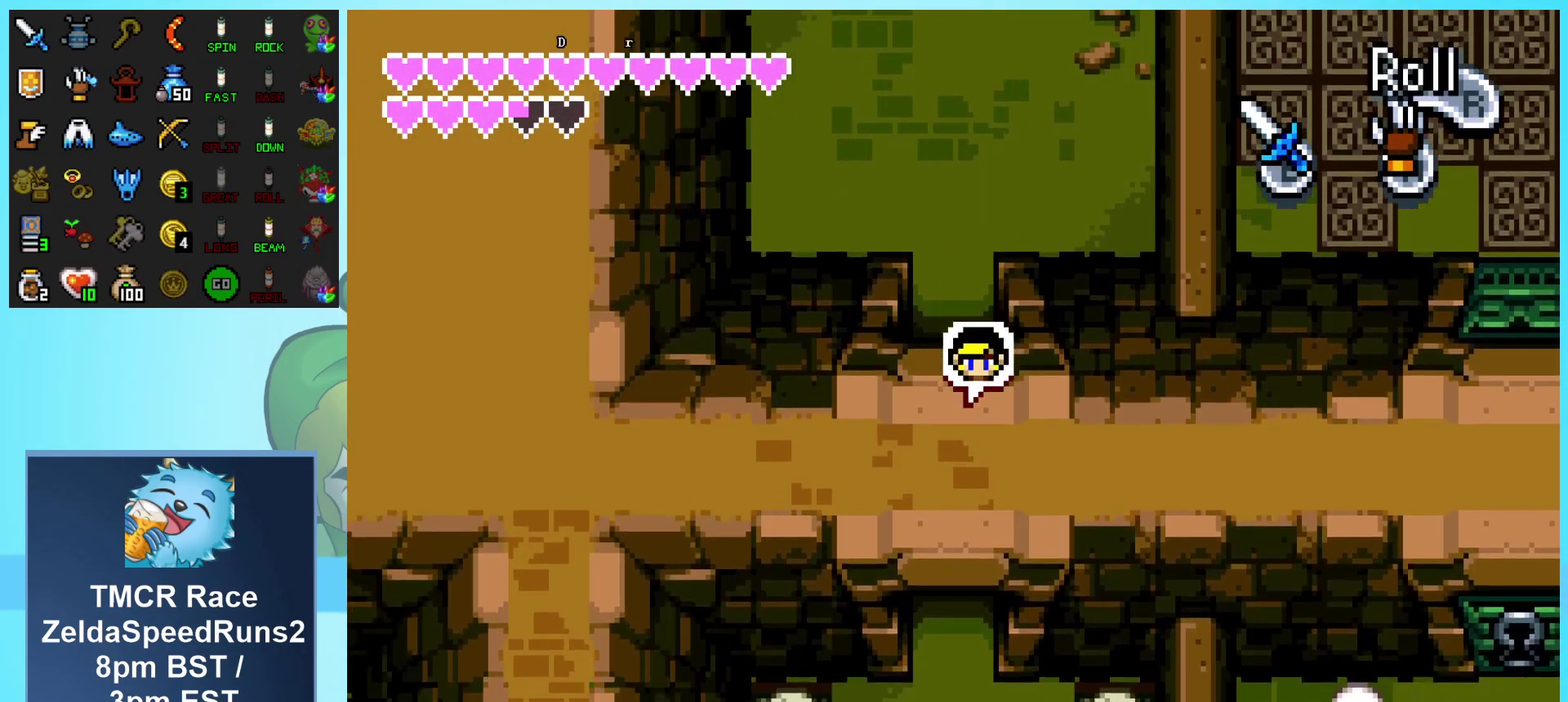
{"buttons": ["DPAD_DOWN", "DPAD_LEFT"], "events": [[17, "DPAD_LEFT", "down"]]}
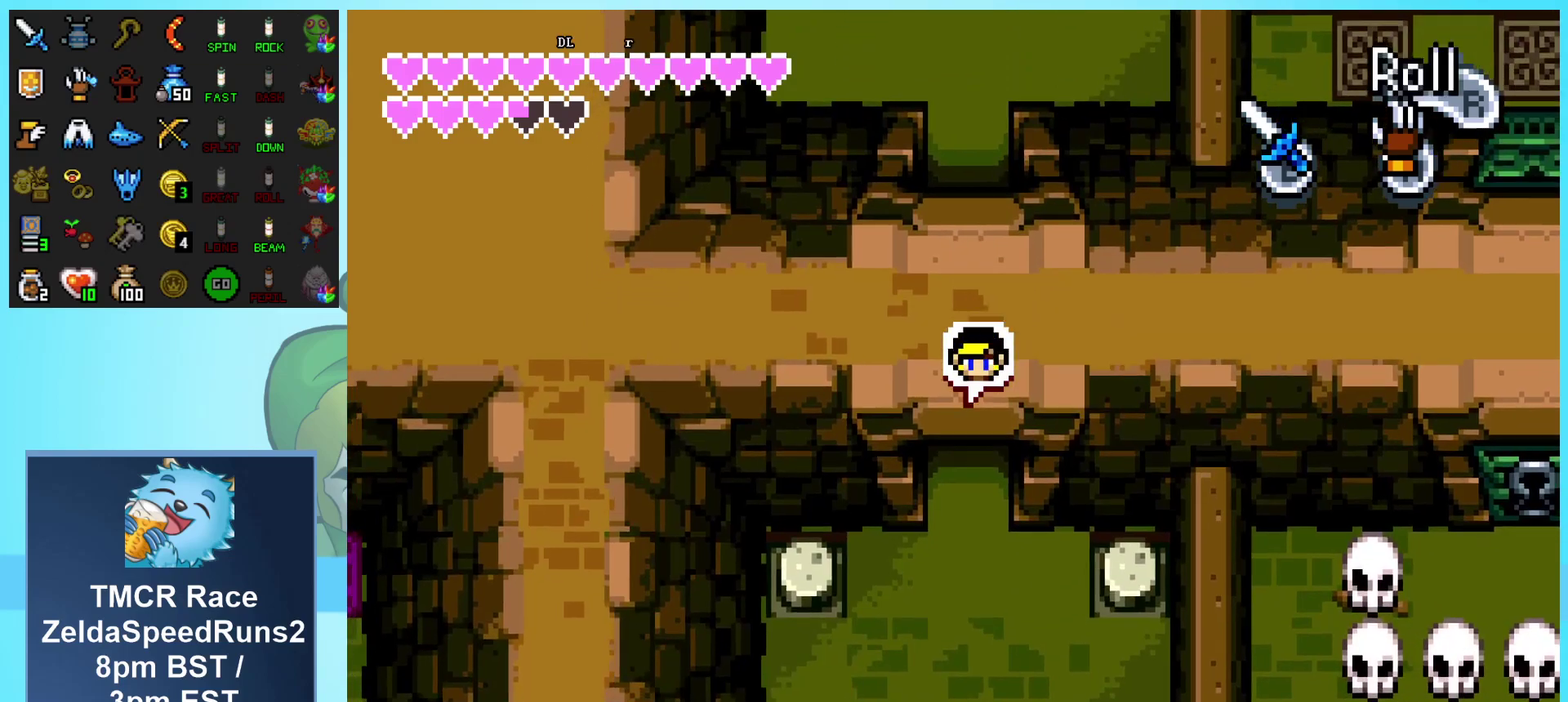
{"buttons": ["DPAD_DOWN", "DPAD_LEFT"], "events": []}
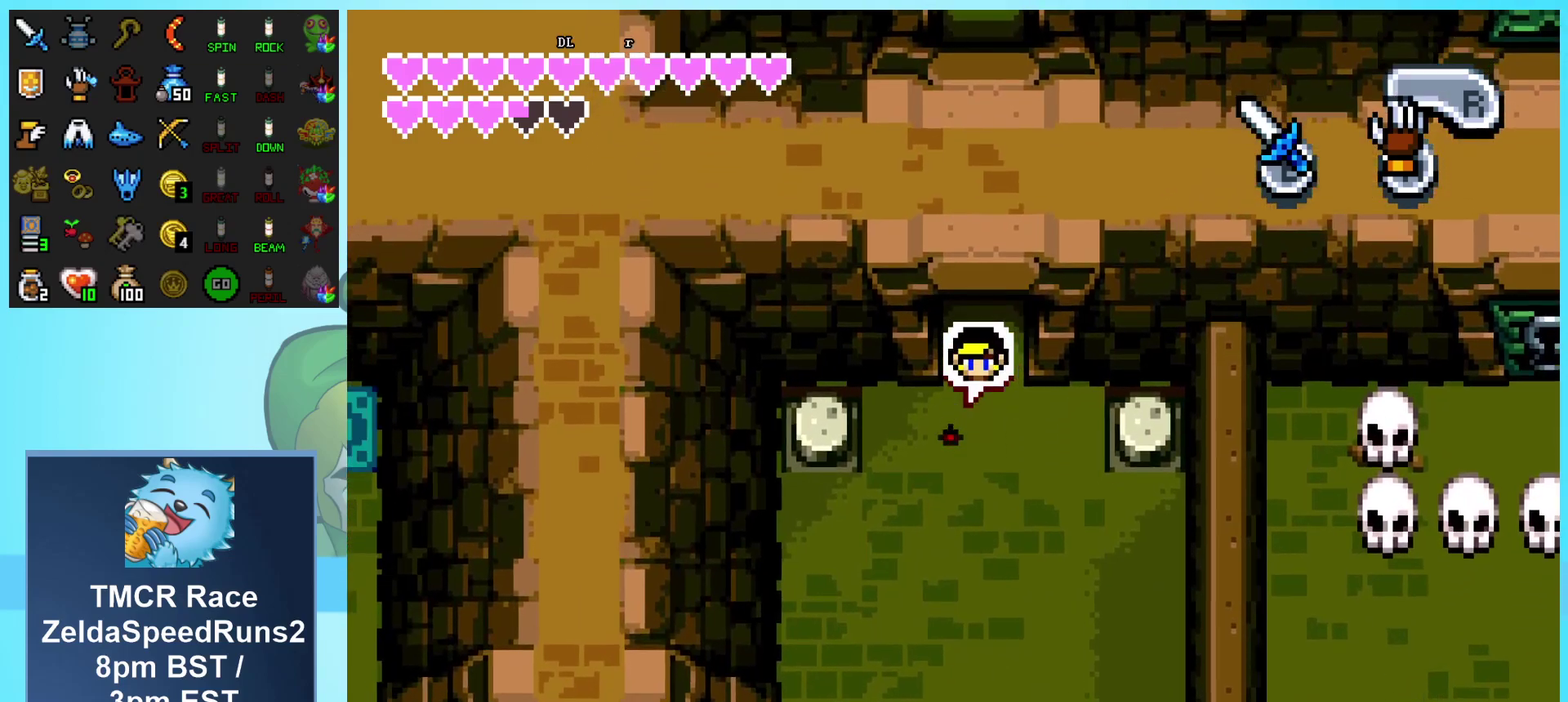
{"buttons": ["DPAD_DOWN", "DPAD_LEFT"], "events": []}
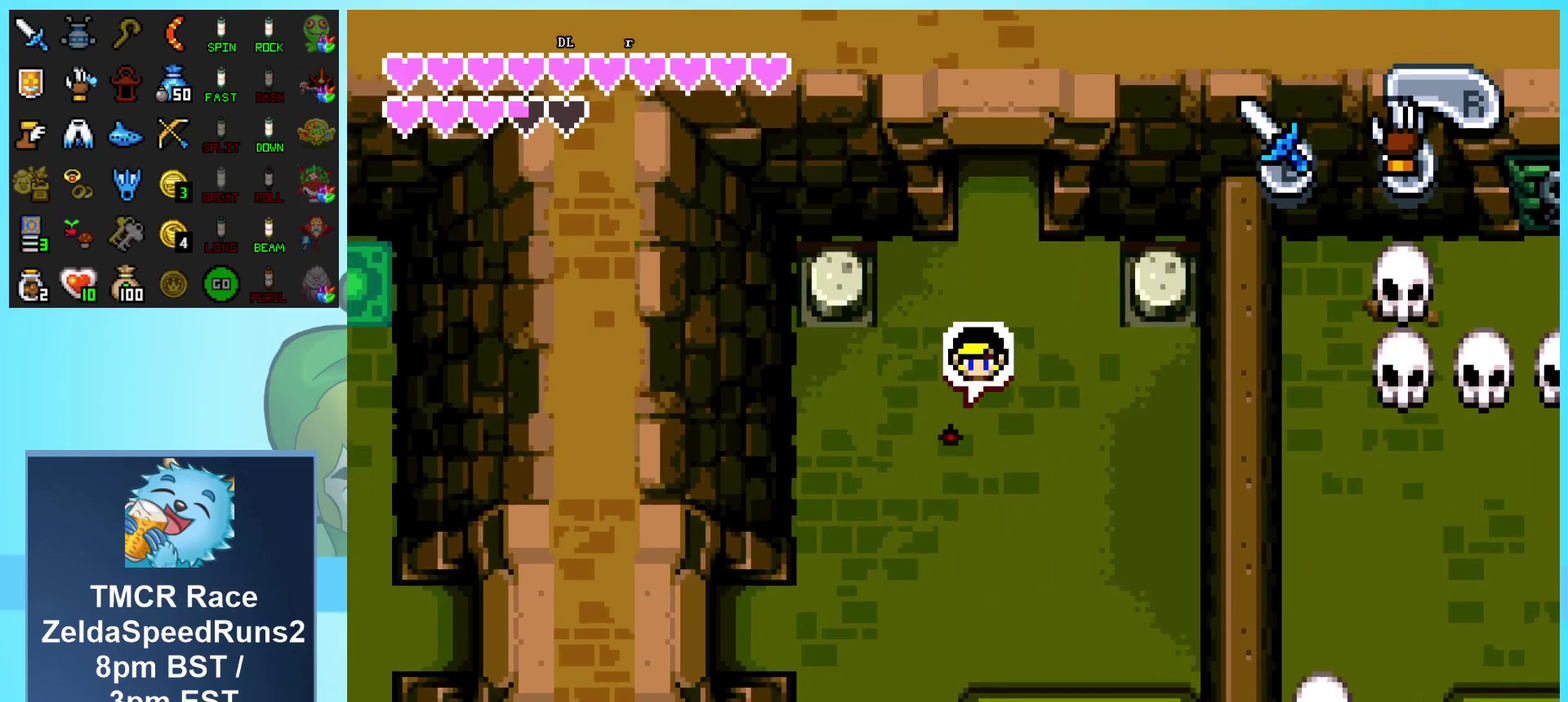
{"buttons": ["DPAD_DOWN", "DPAD_LEFT"], "events": []}
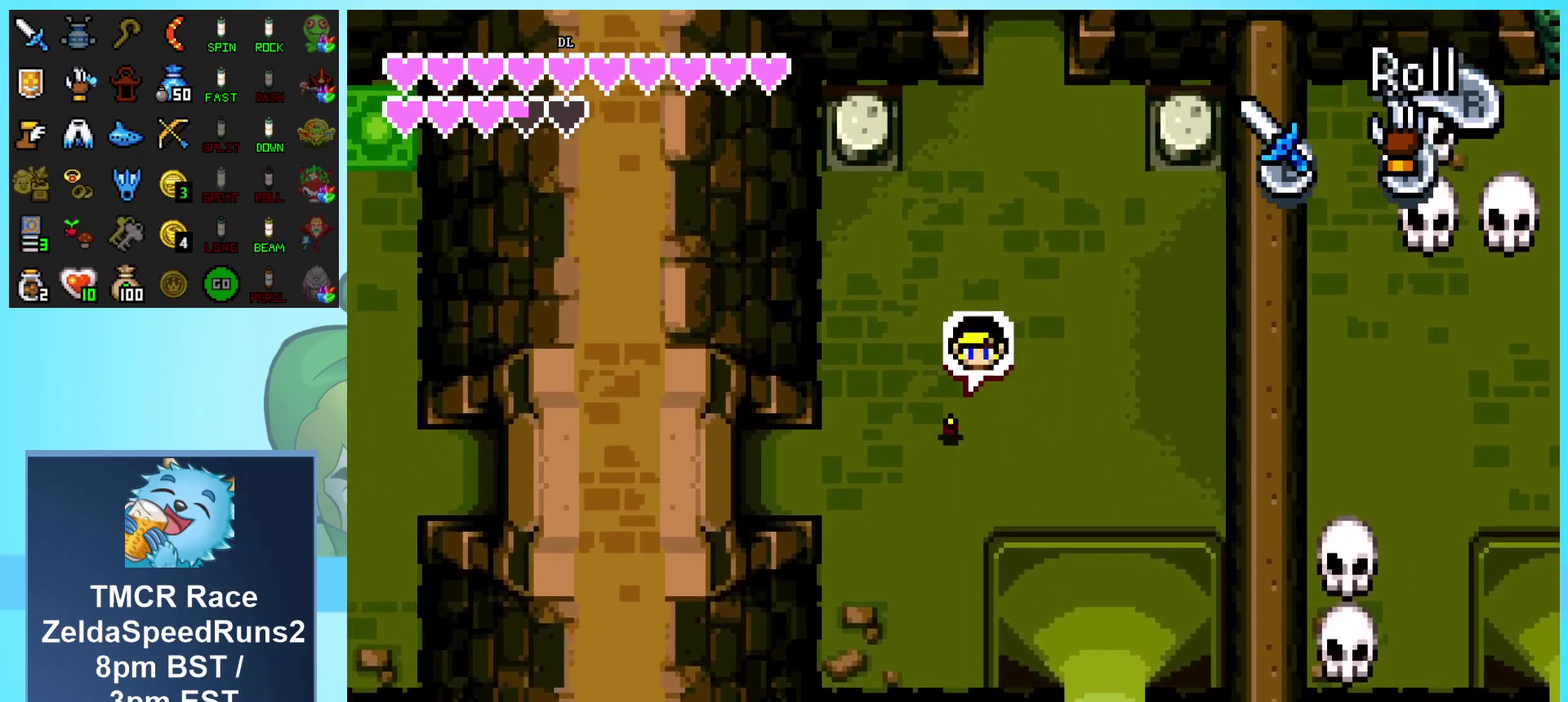
{"buttons": ["DPAD_DOWN", "DPAD_LEFT"], "events": [[17, "DPAD_DOWN", "up"], [400, "DPAD_DOWN", "down"]]}
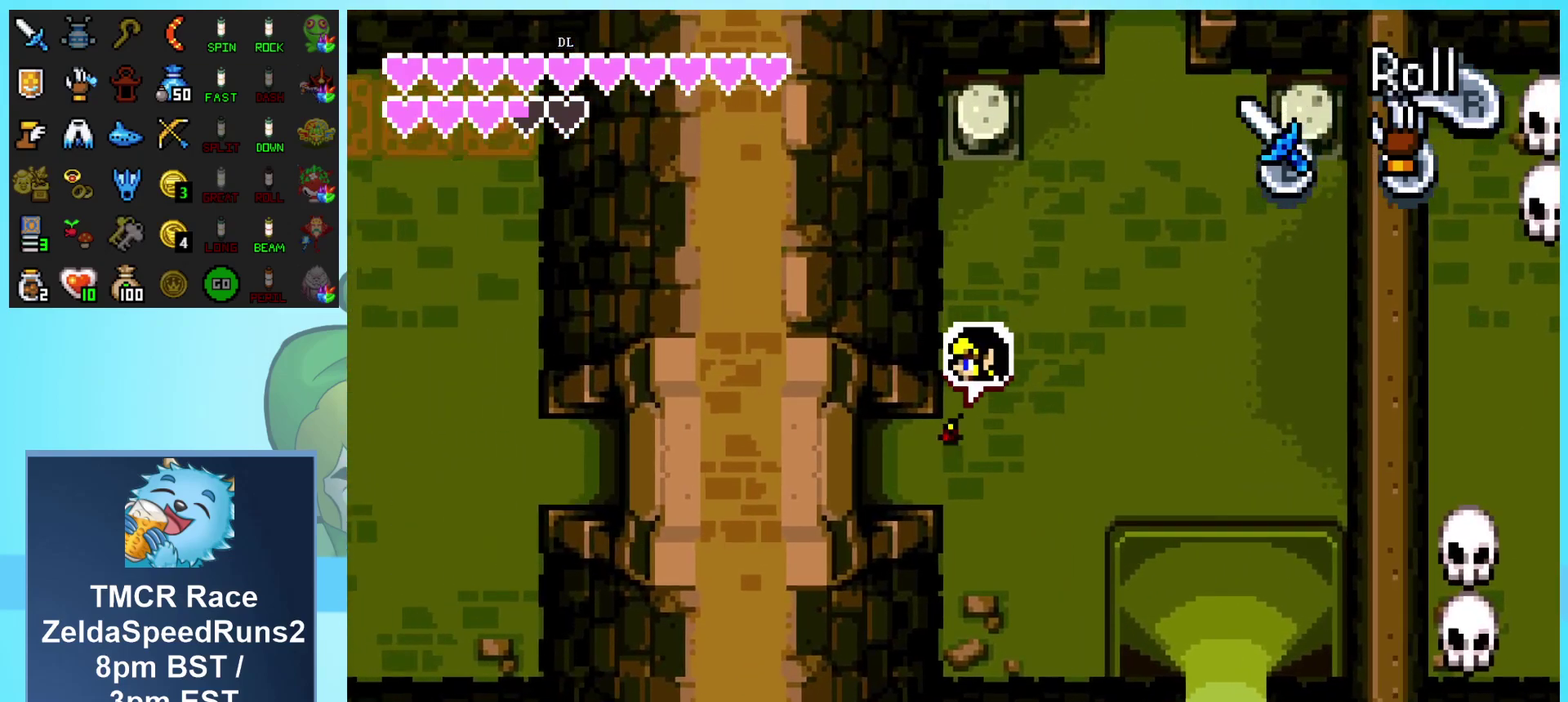
{"buttons": ["DPAD_LEFT"], "events": [[67, "DPAD_DOWN", "up"]]}
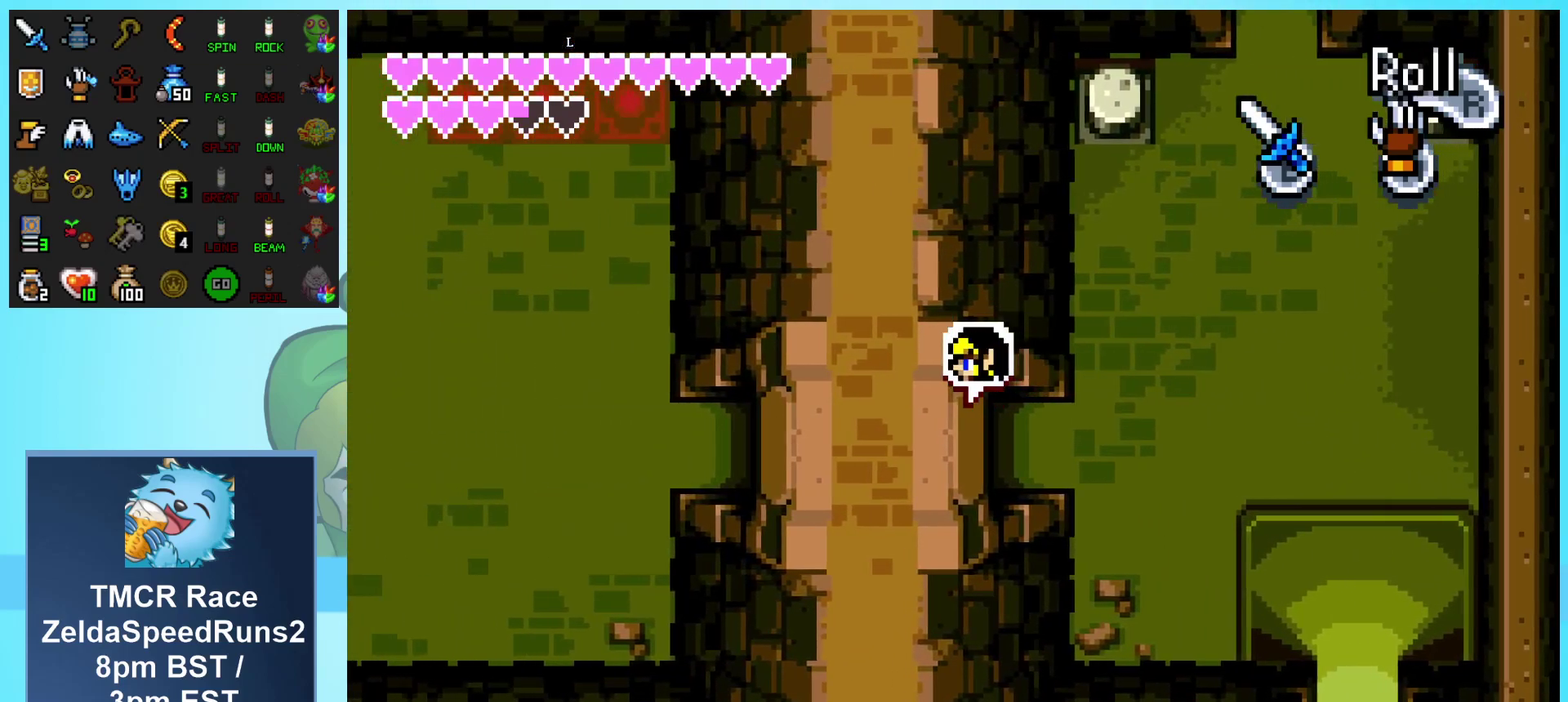
{"buttons": ["DPAD_UP", "DPAD_LEFT"], "events": [[400, "DPAD_UP", "down"]]}
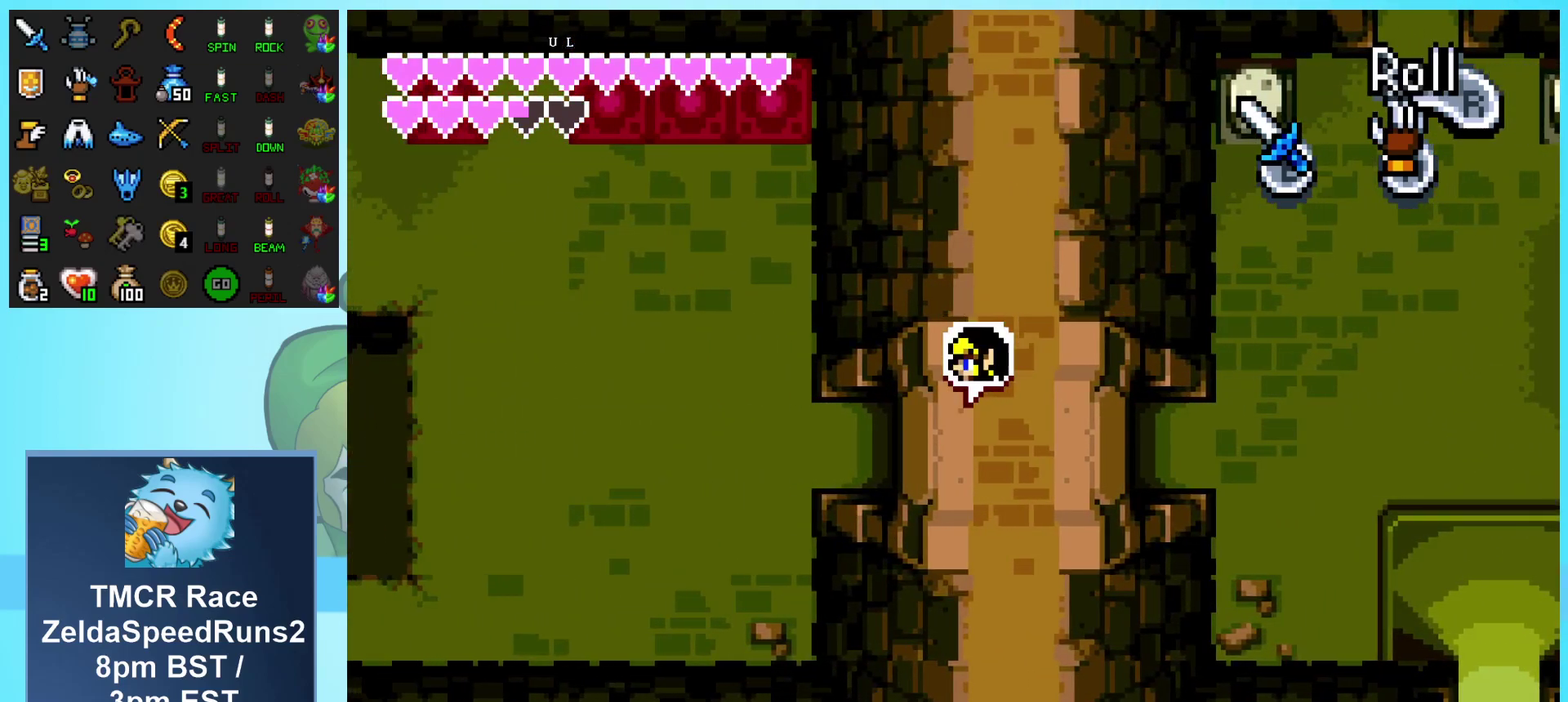
{"buttons": ["DPAD_UP", "DPAD_LEFT"], "events": []}
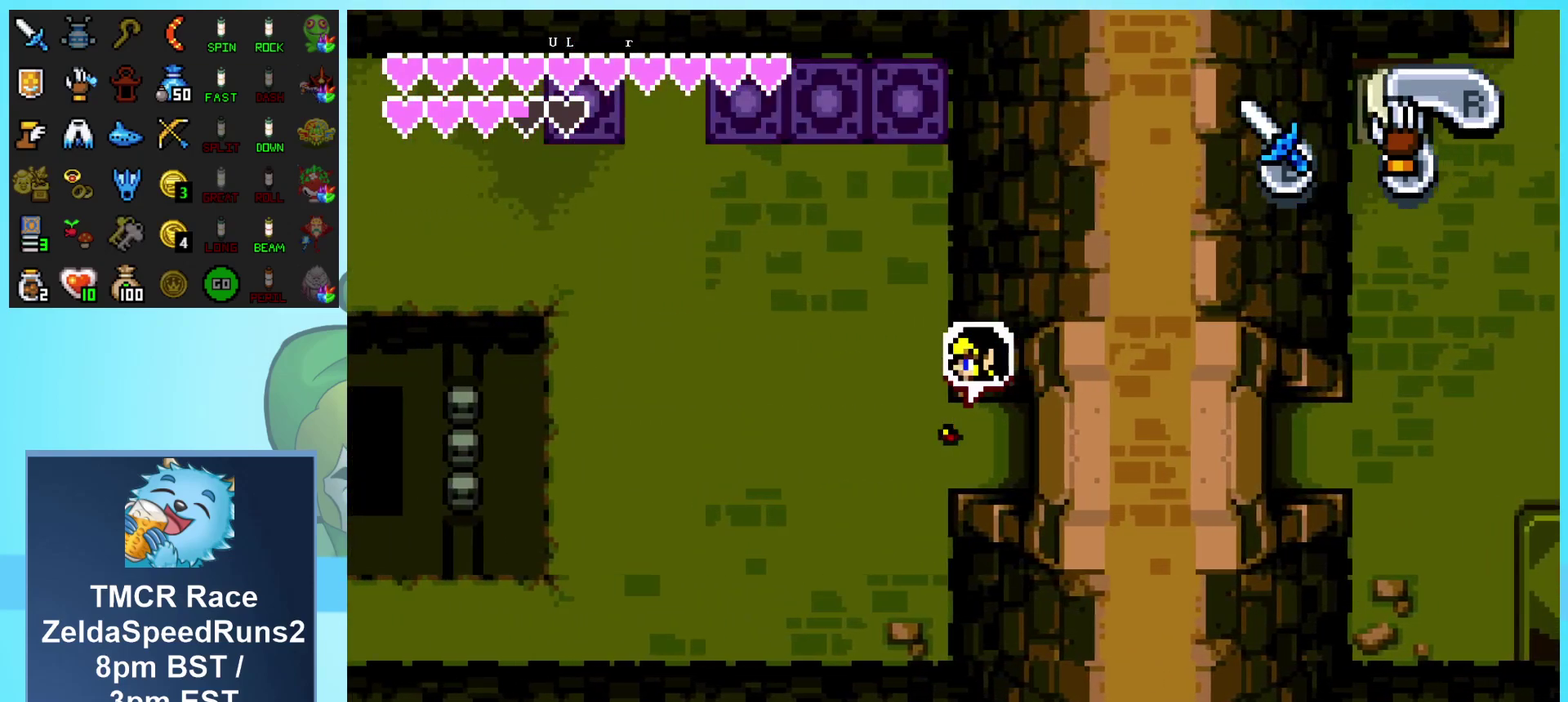
{"buttons": ["DPAD_UP", "DPAD_LEFT"], "events": []}
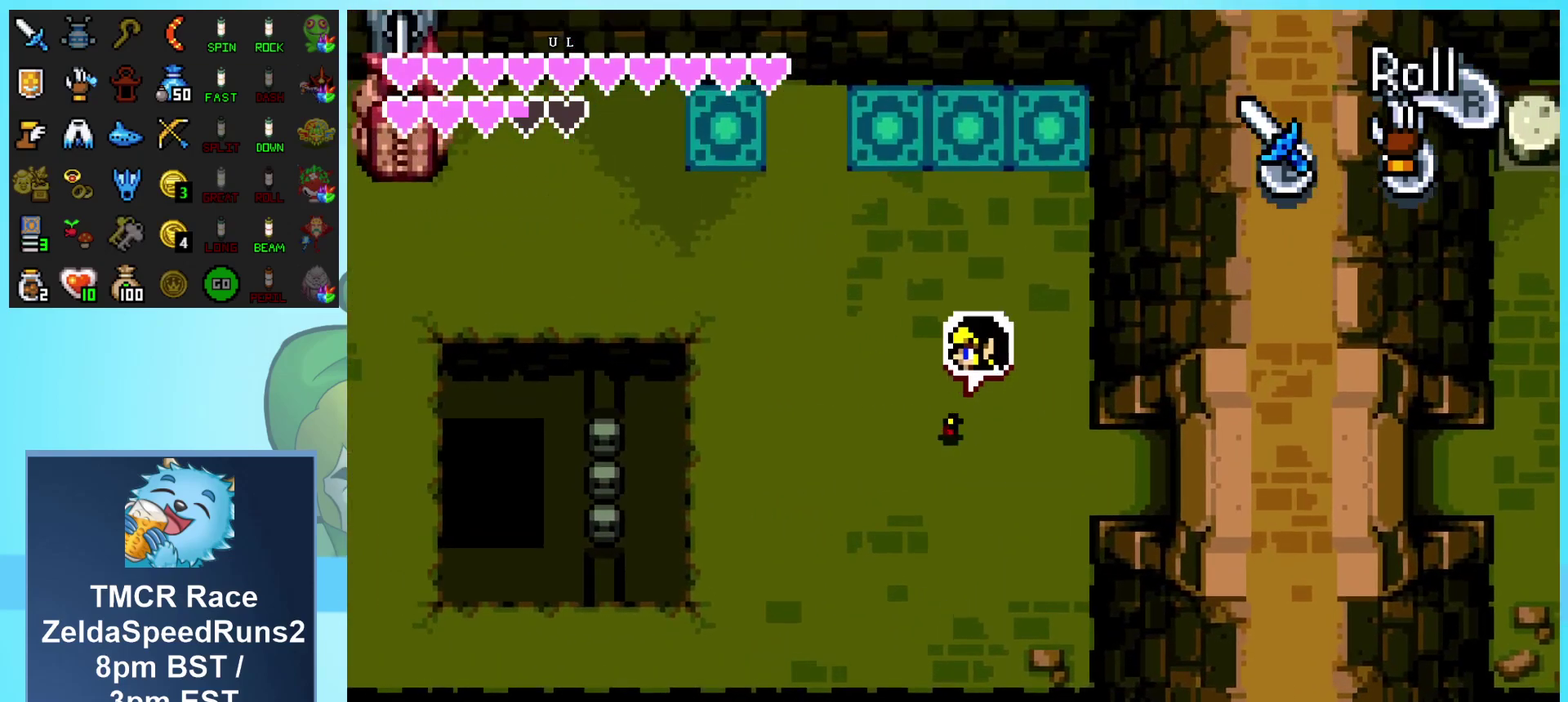
{"buttons": ["DPAD_UP", "DPAD_LEFT"], "events": []}
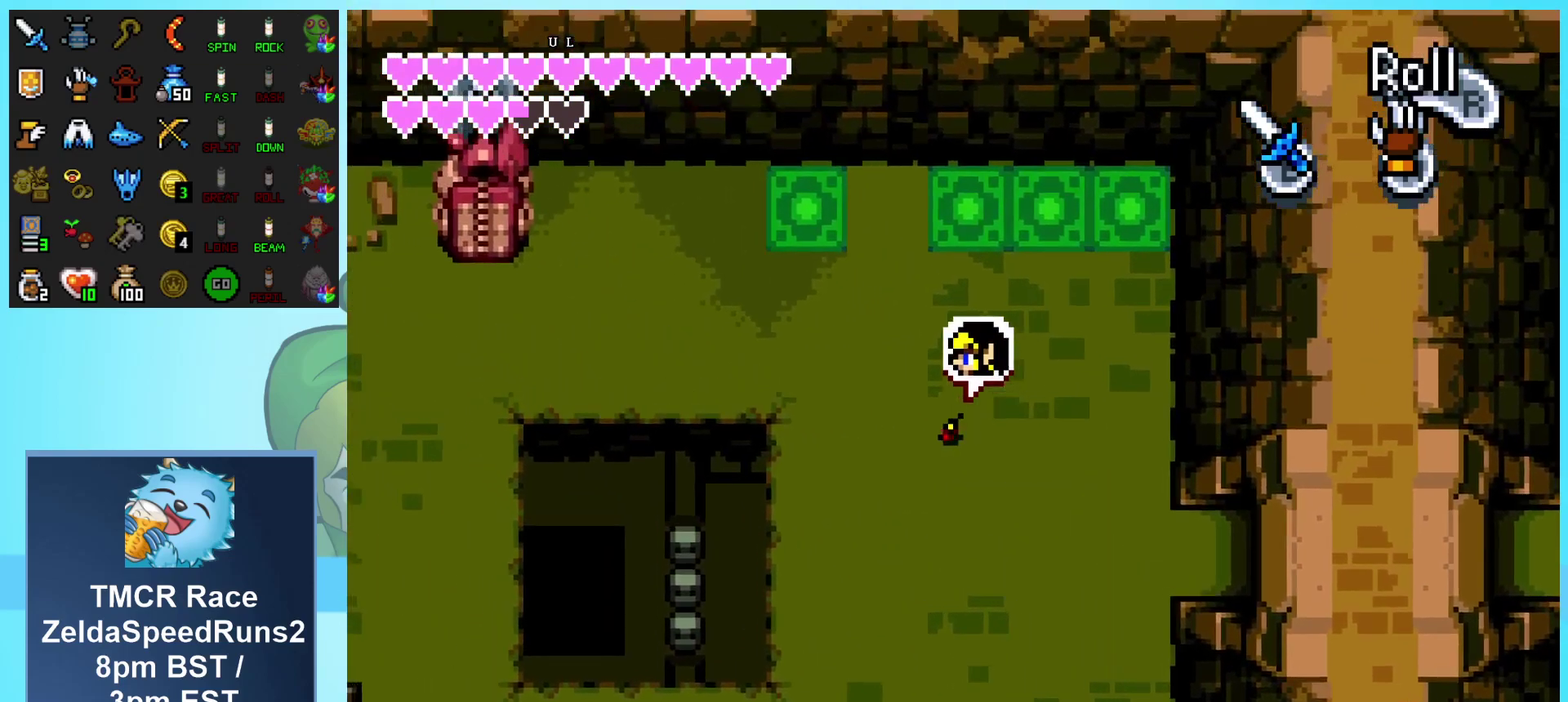
{"buttons": ["DPAD_LEFT"], "events": [[367, "DPAD_UP", "up"]]}
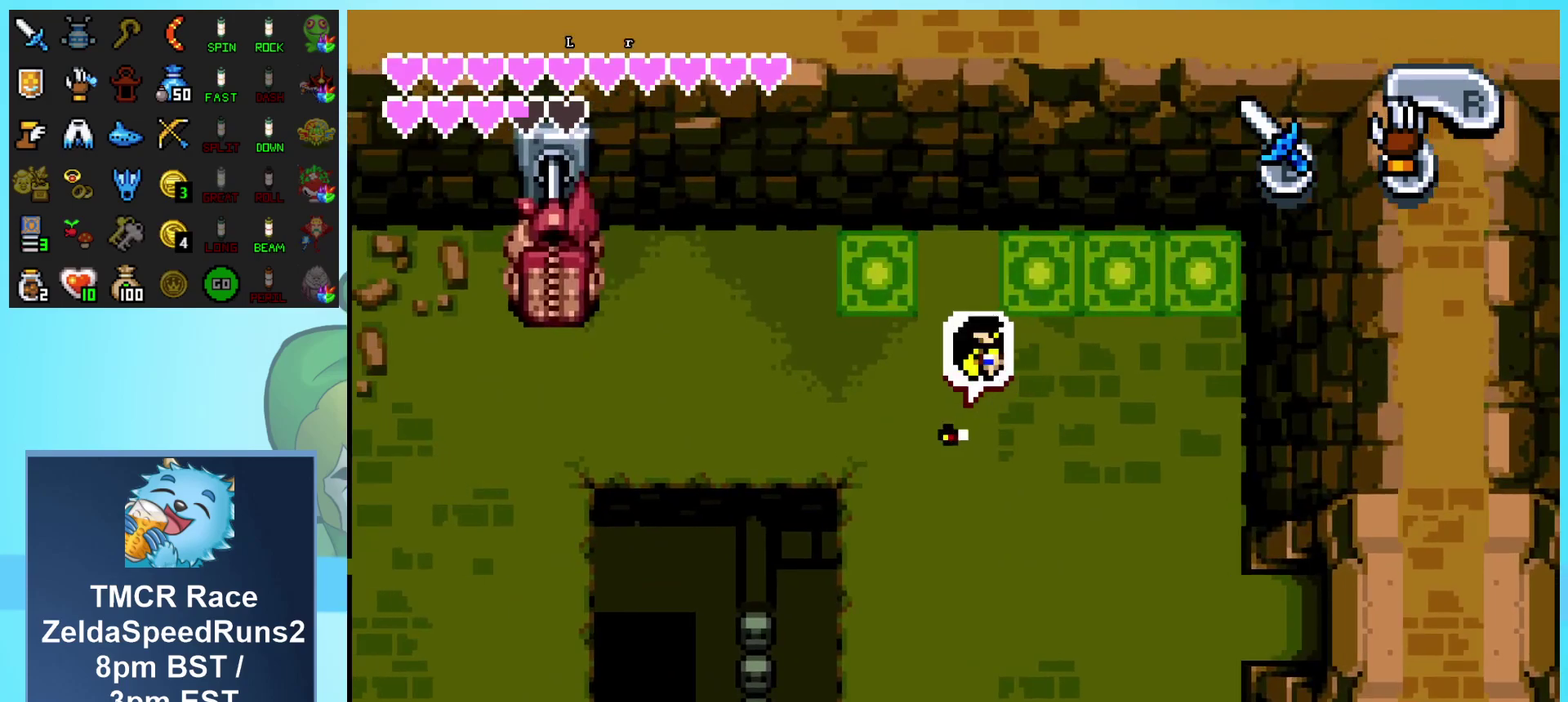
{"buttons": ["DPAD_LEFT"], "events": []}
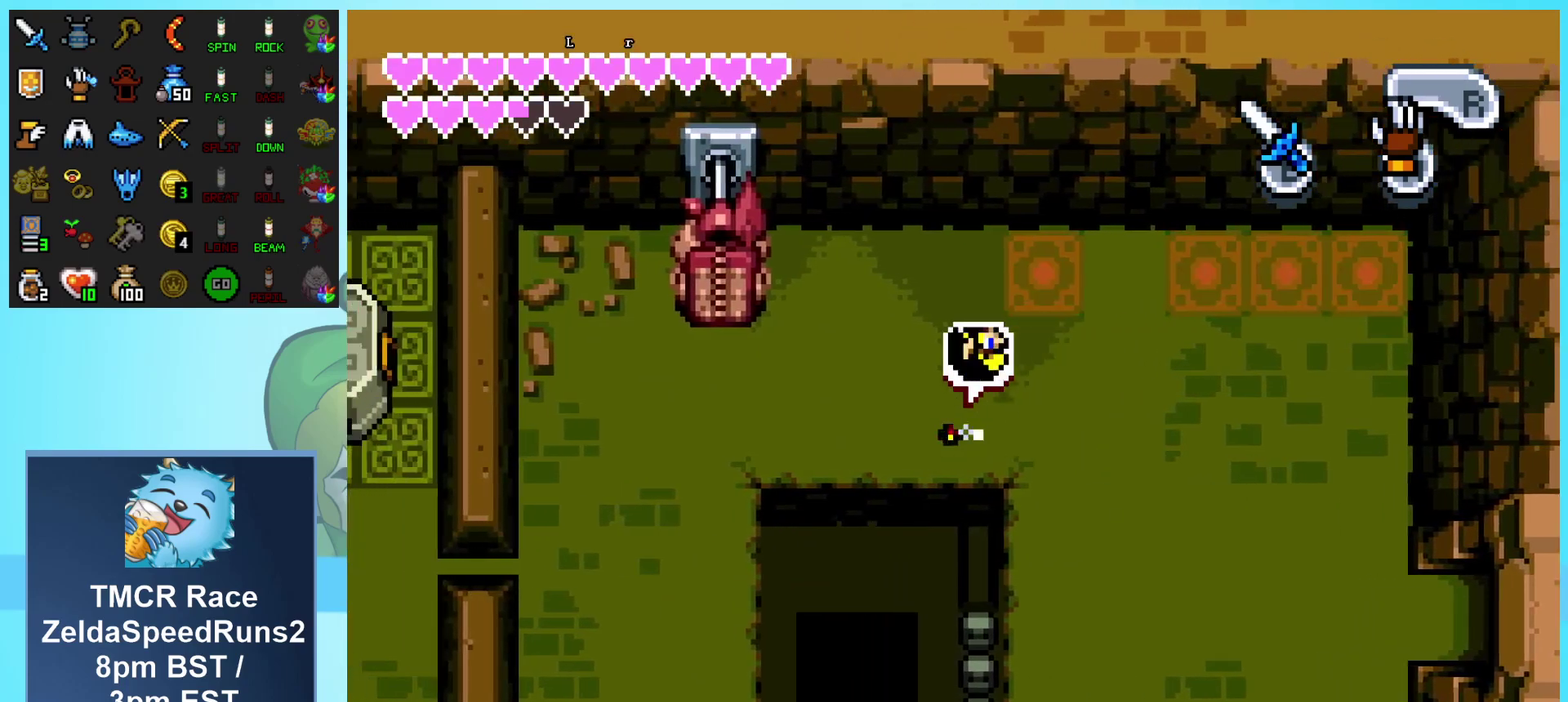
{"buttons": ["DPAD_UP", "DPAD_LEFT"], "events": [[483, "DPAD_UP", "down"]]}
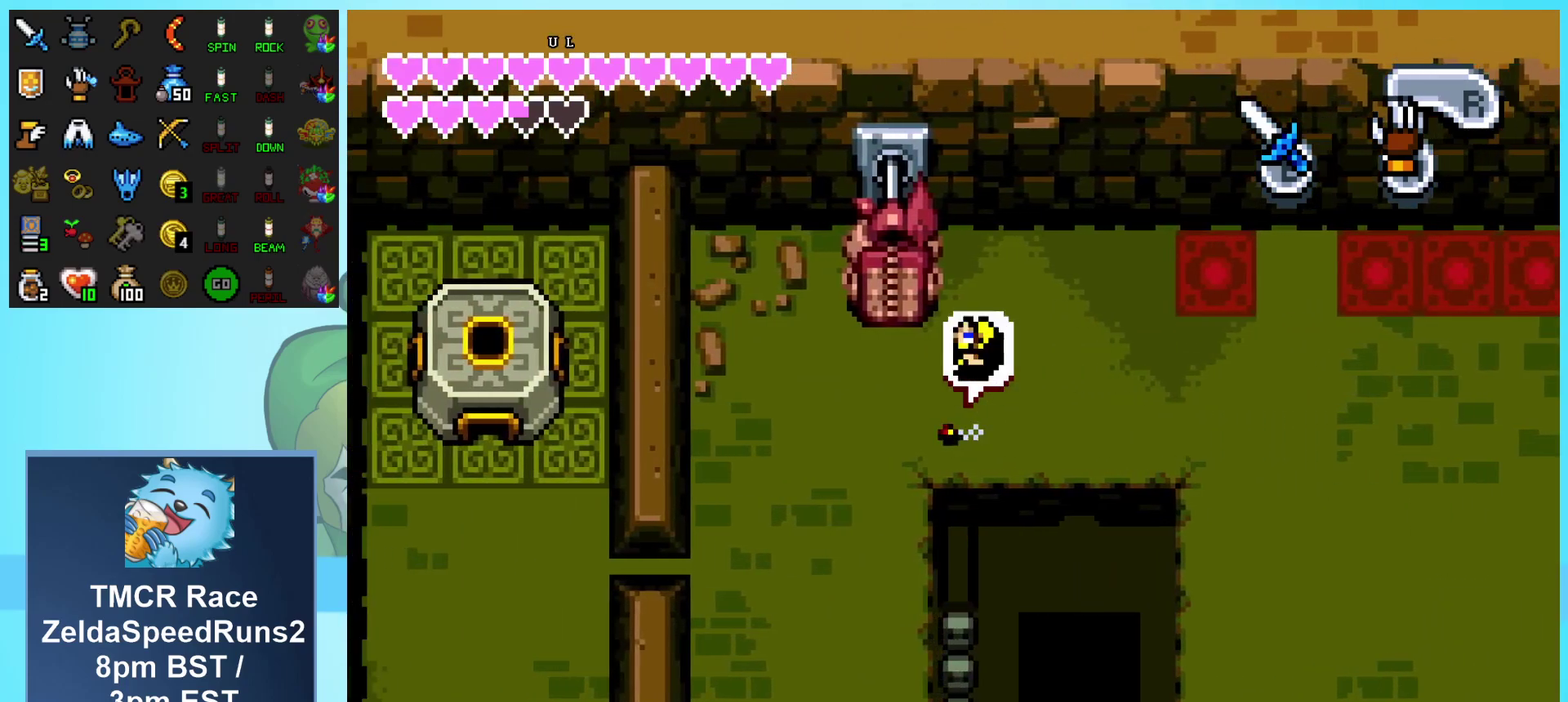
{"buttons": ["DPAD_UP", "DPAD_LEFT"], "events": [[17, "DPAD_LEFT", "up"], [483, "DPAD_LEFT", "down"]]}
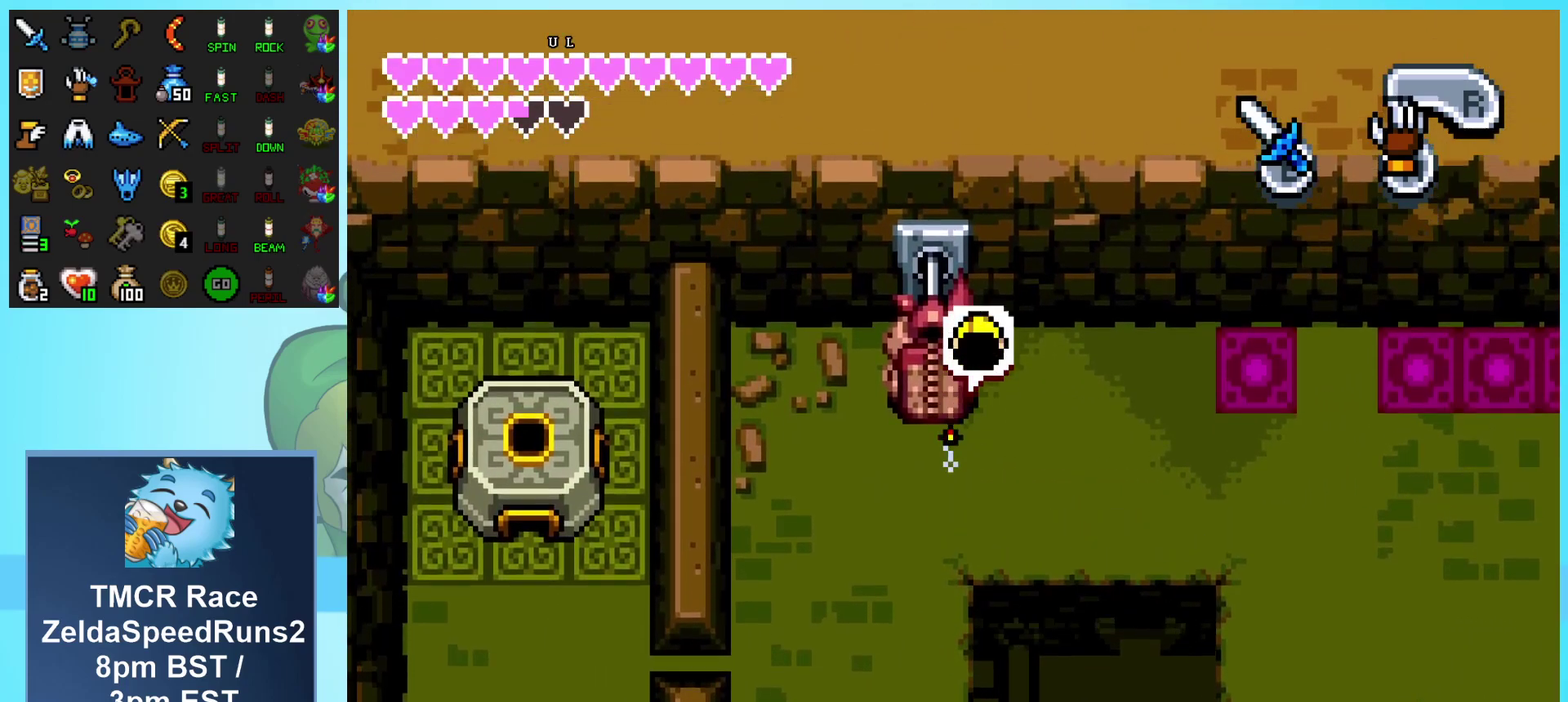
{"buttons": ["DPAD_UP"], "events": [[300, "DPAD_LEFT", "up"]]}
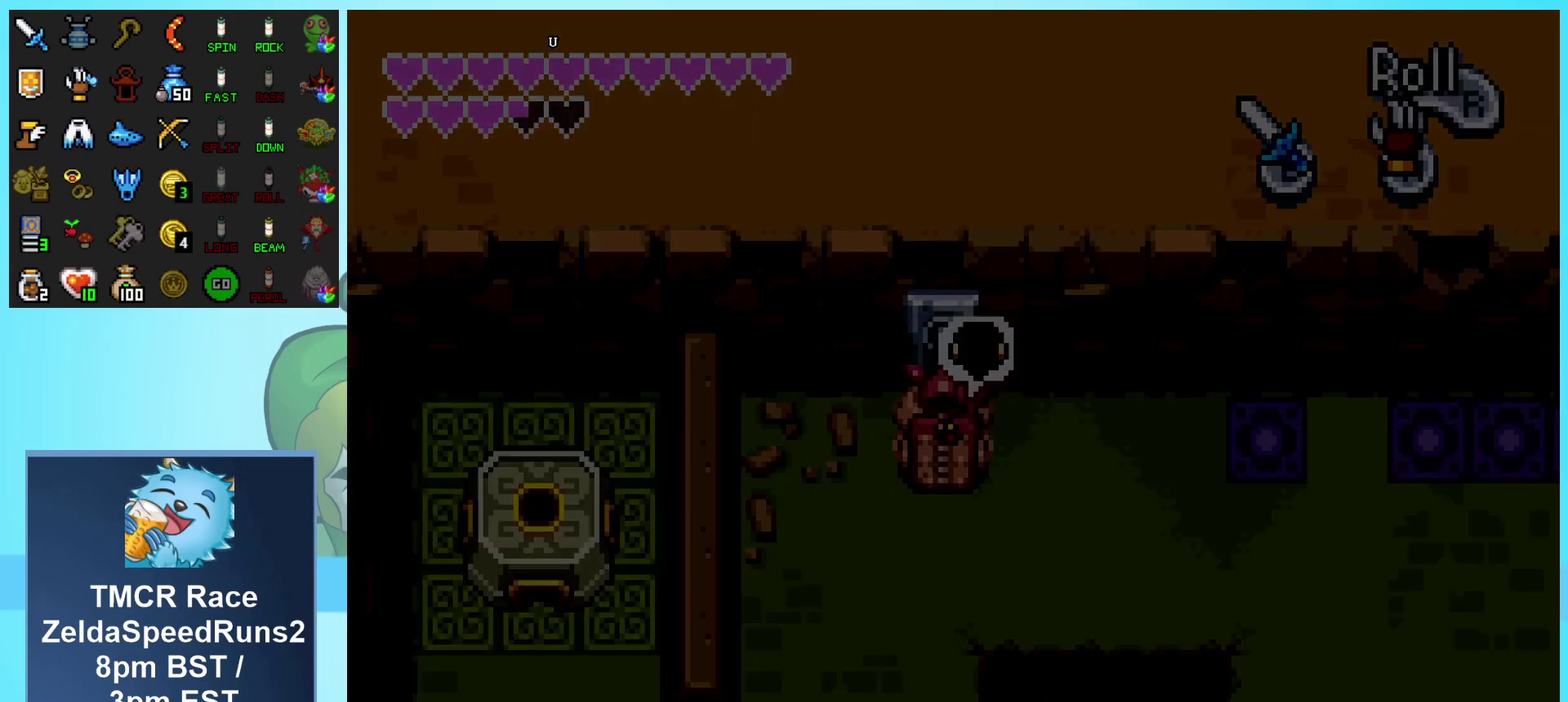
{"buttons": ["DPAD_UP"], "events": [[300, "DPAD_UP", "up"], [483, "DPAD_UP", "down"]]}
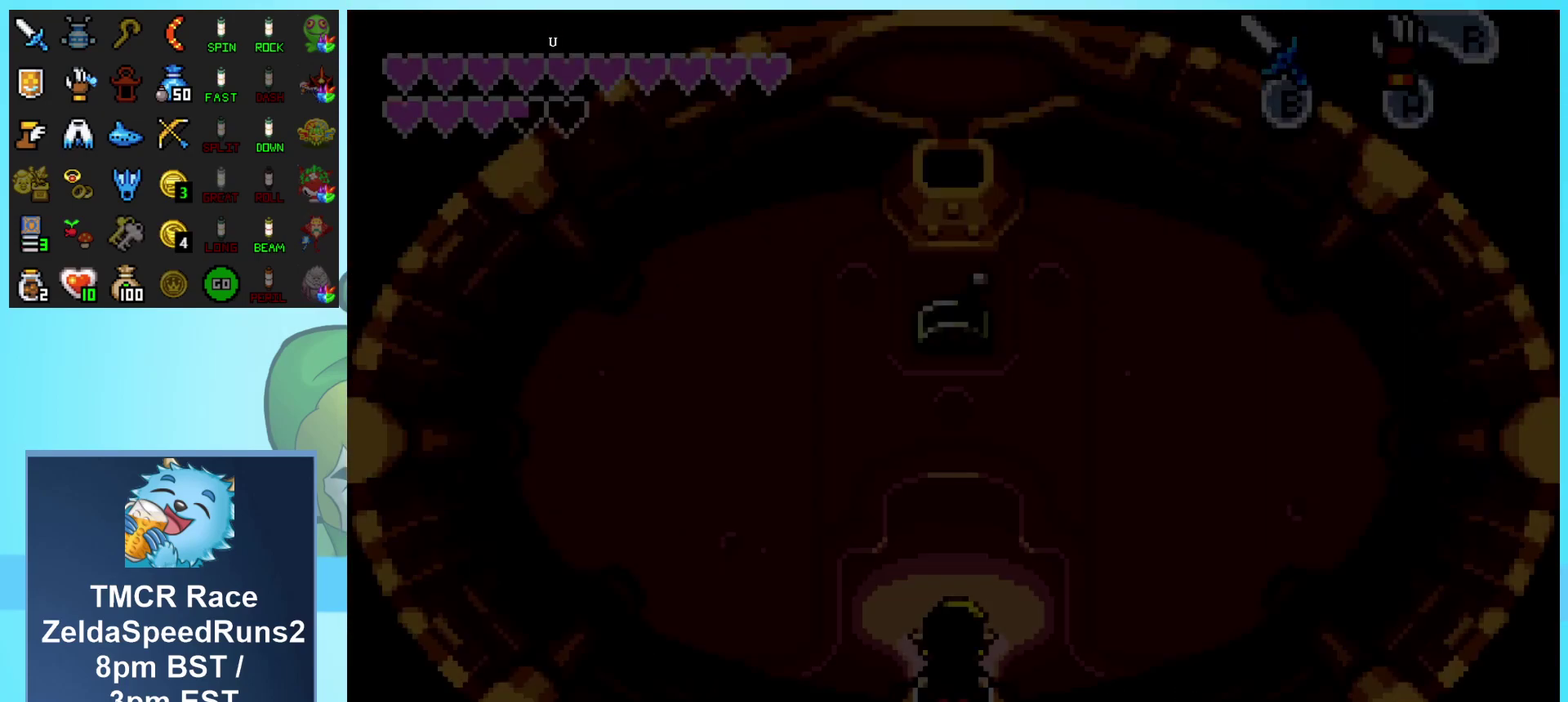
{"buttons": ["DPAD_UP"], "events": []}
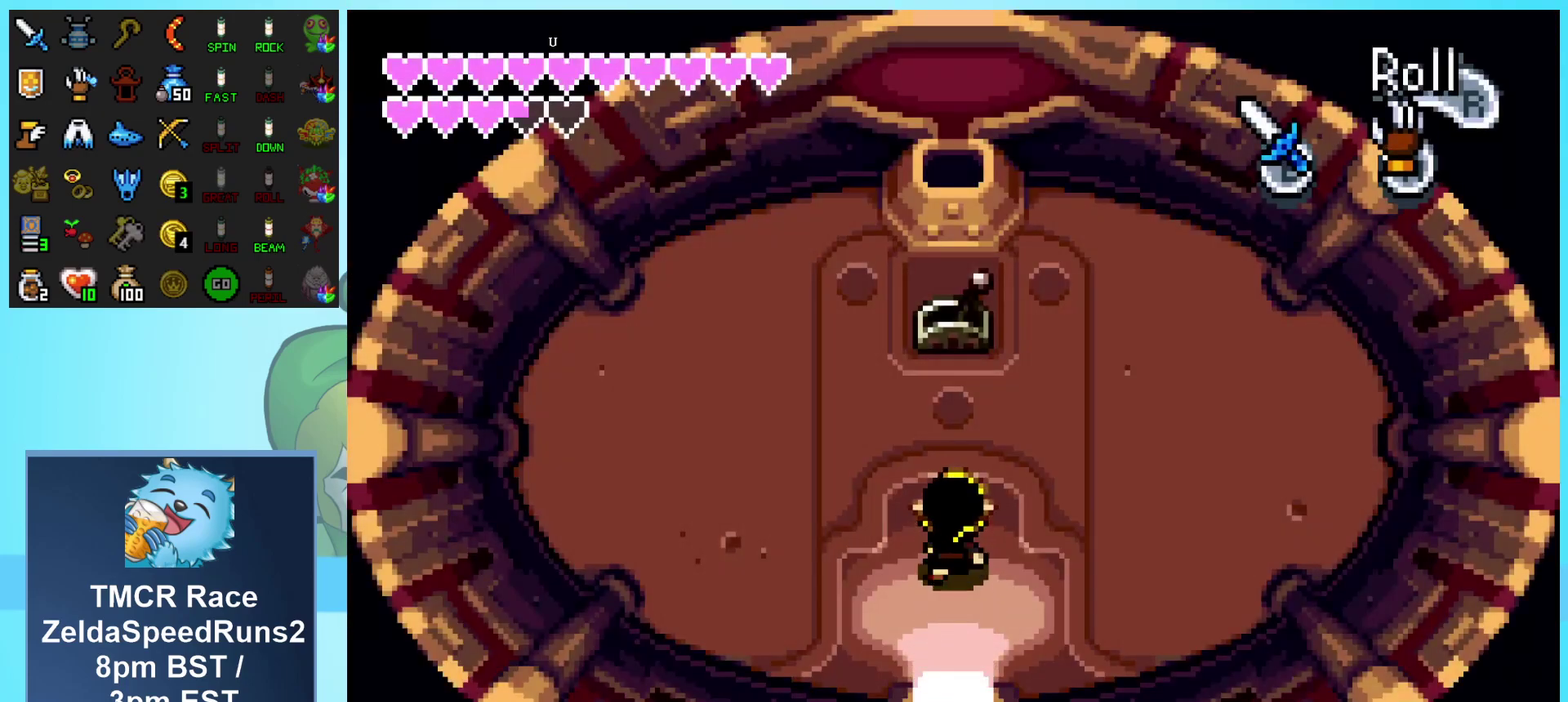
{"buttons": [], "events": [[317, "B", "down"], [417, "DPAD_UP", "up"], [500, "B", "up"]]}
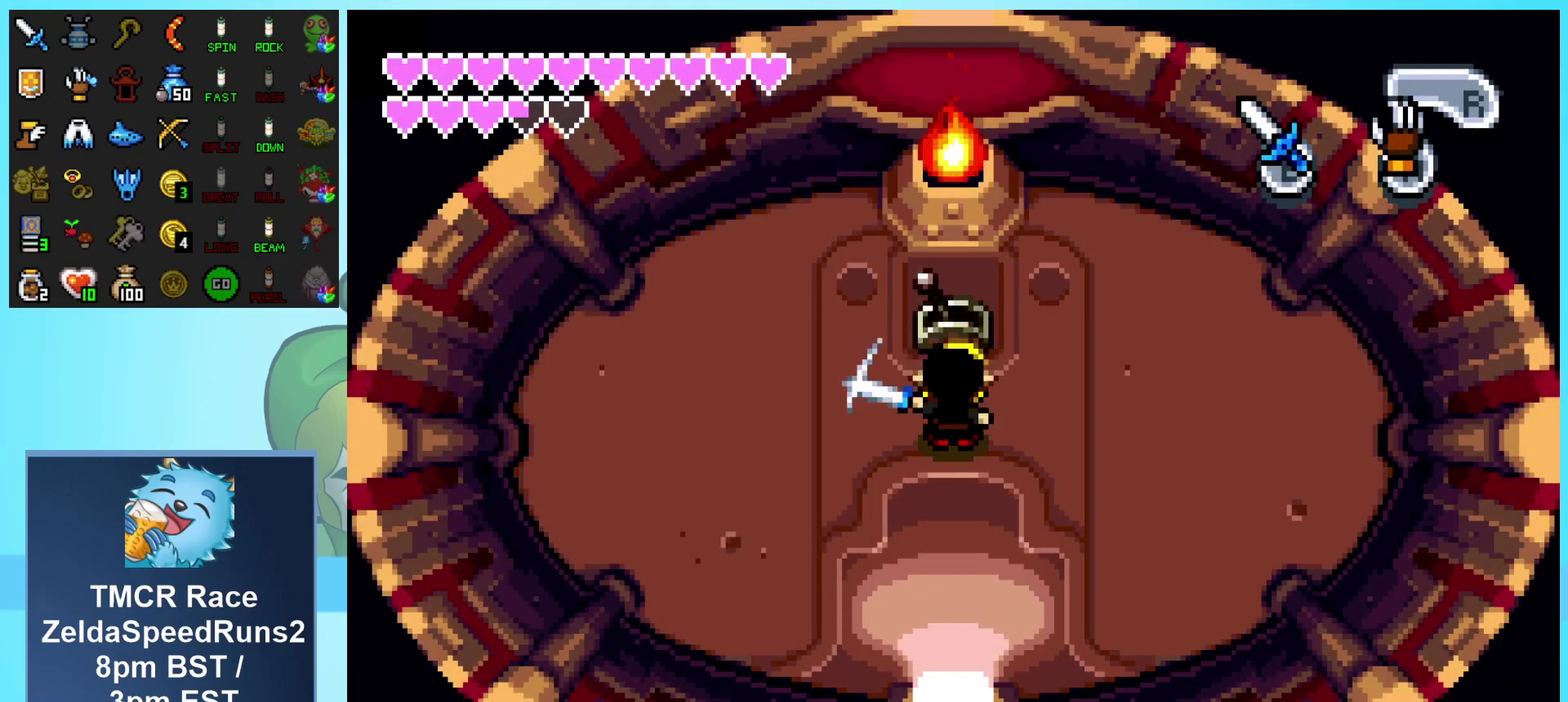
{"buttons": ["DPAD_DOWN"], "events": [[33, "DPAD_DOWN", "down"]]}
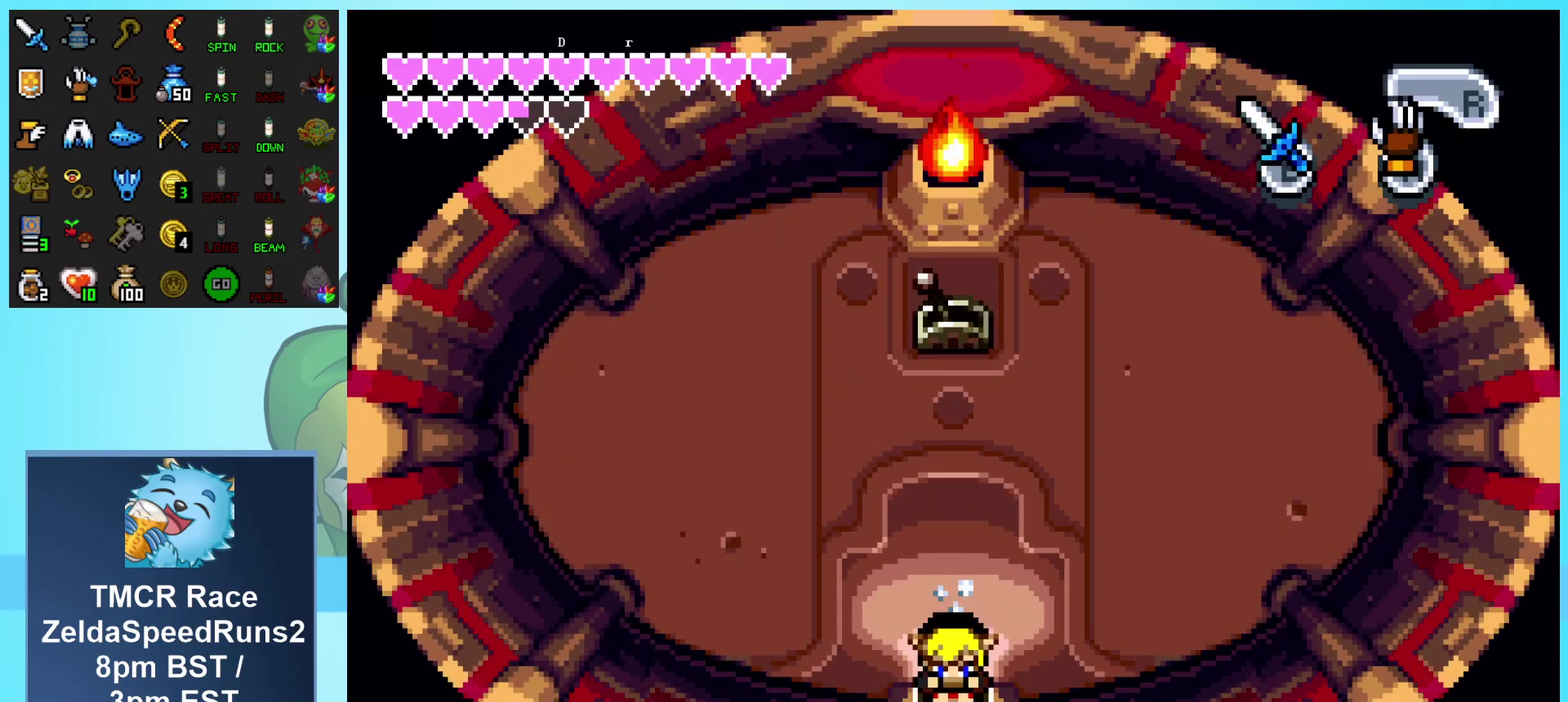
{"buttons": ["DPAD_DOWN"], "events": []}
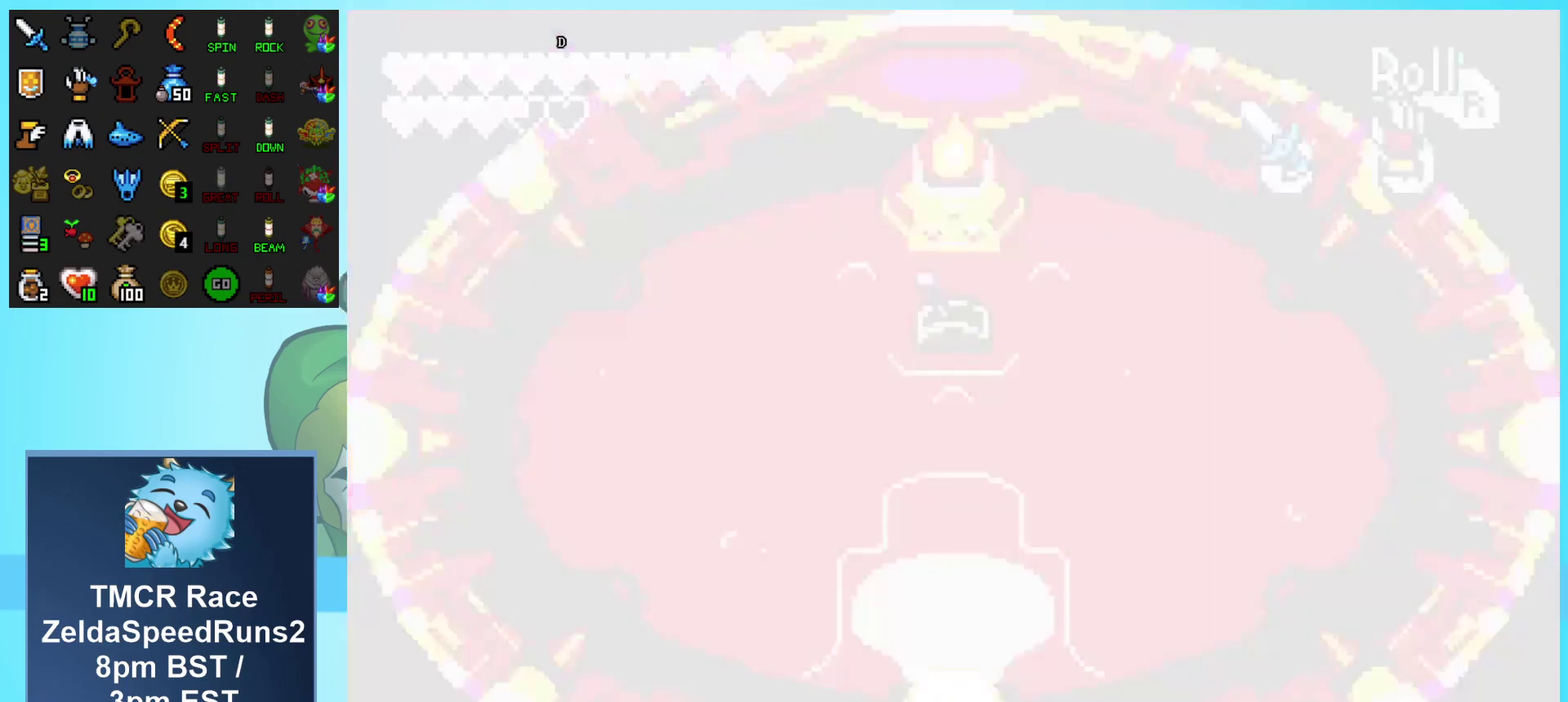
{"buttons": ["DPAD_DOWN", "DPAD_LEFT"], "events": [[300, "DPAD_LEFT", "down"]]}